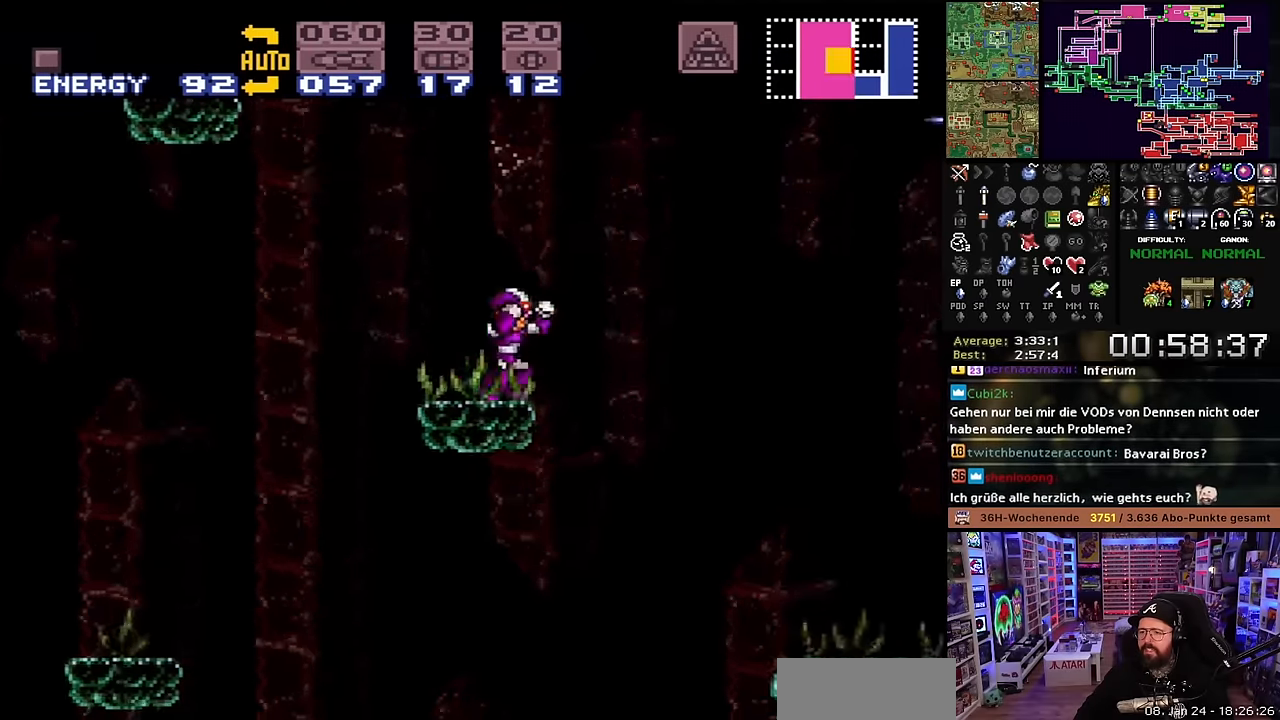
Gameplay with a controller (Nintendo layout); each line is a JSON object with the inputs held at the frame after it. "events" lists button and stick changes between this image and that frame as [ms after this image, input, new state], when the widget could be followed in between. Not read: L3 R3.
{"buttons": ["B", "DPAD_RIGHT"], "events": []}
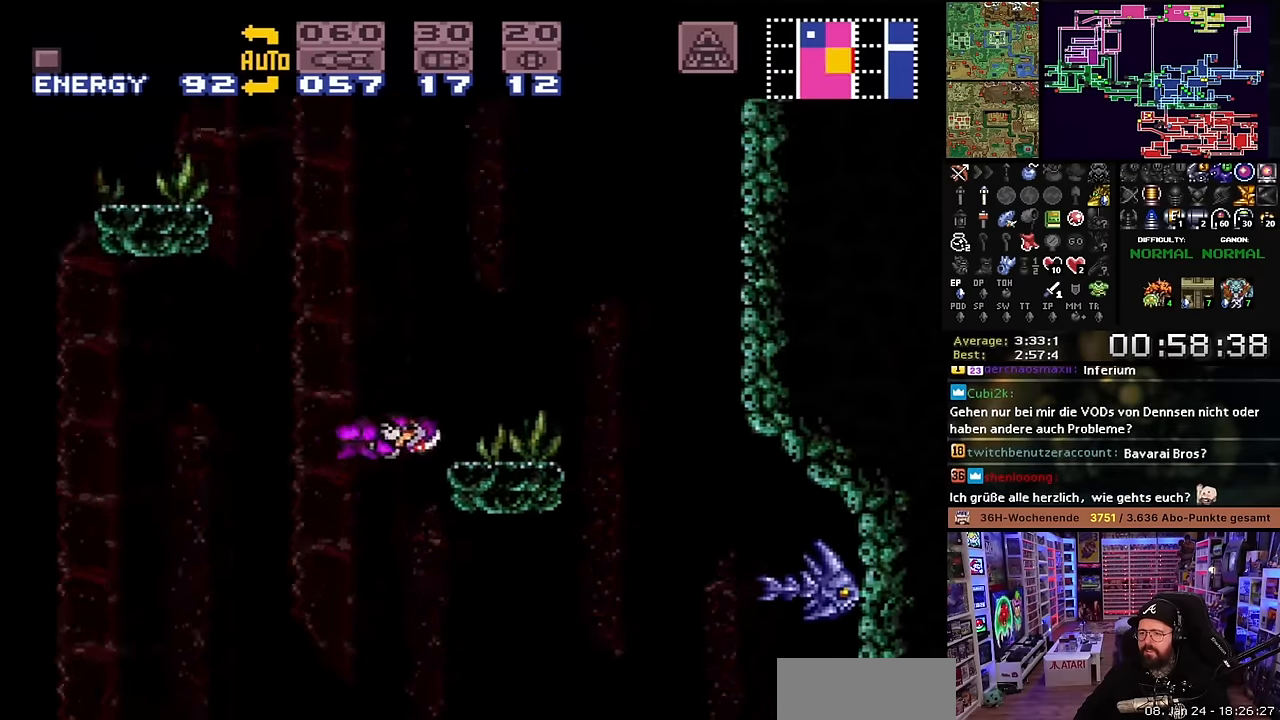
{"buttons": ["DPAD_LEFT"], "events": [[16, "B", "up"], [16, "DPAD_RIGHT", "up"], [50, "DPAD_LEFT", "down"], [100, "B", "down"], [500, "B", "up"]]}
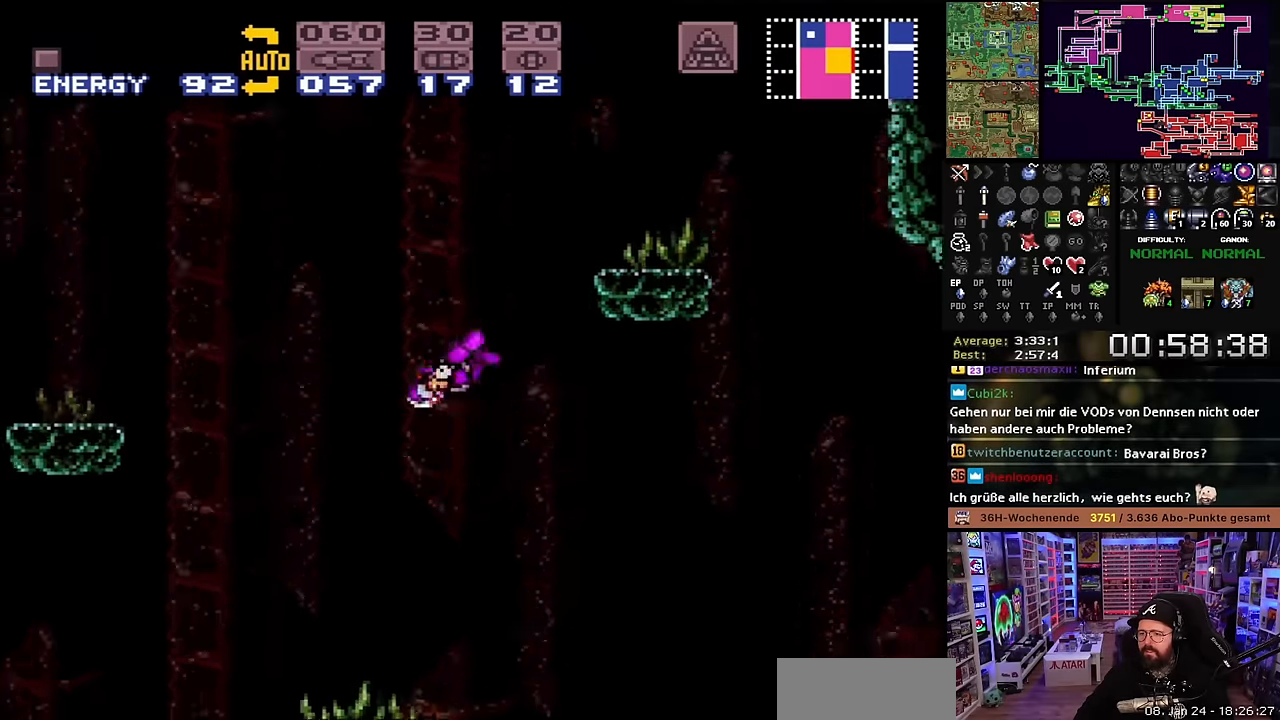
{"buttons": ["DPAD_RIGHT"], "events": [[150, "DPAD_LEFT", "up"], [300, "DPAD_RIGHT", "down"]]}
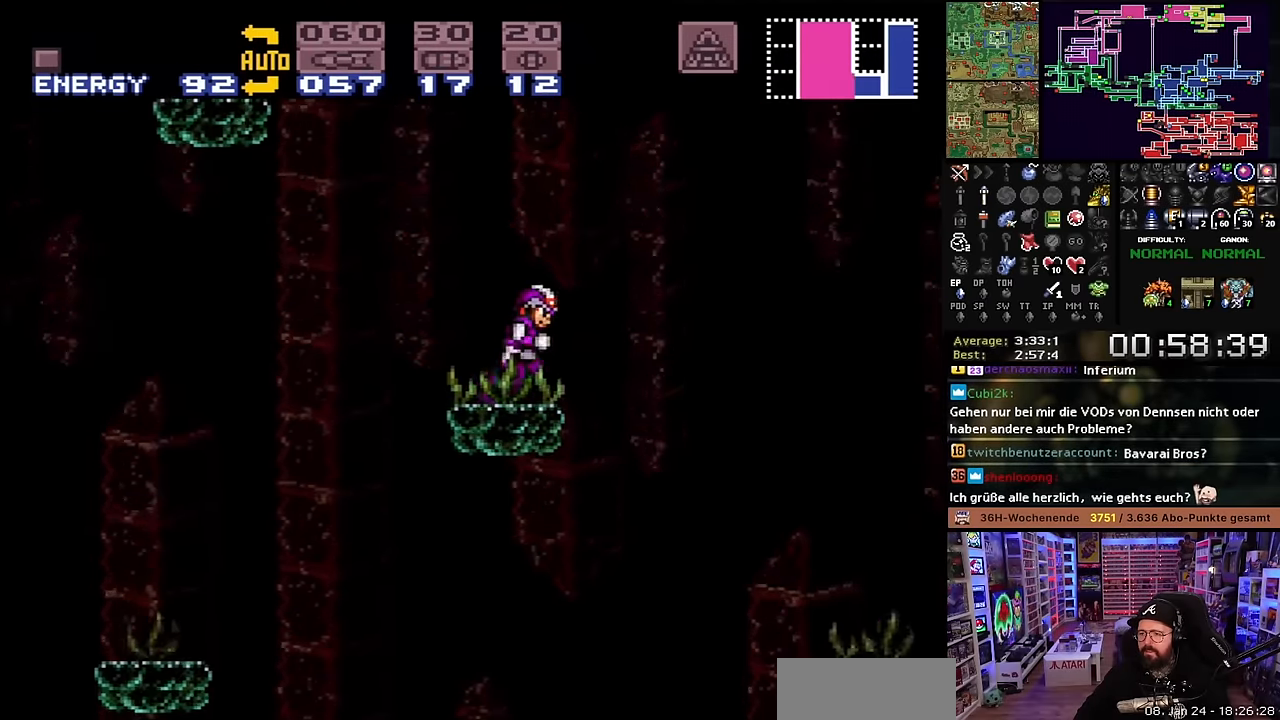
{"buttons": ["B", "DPAD_RIGHT"], "events": [[16, "DPAD_RIGHT", "up"], [16, "DPAD_UP", "down"], [33, "B", "down"], [33, "DPAD_RIGHT", "down"], [33, "DPAD_UP", "up"], [433, "DPAD_RIGHT", "up"], [450, "DPAD_RIGHT", "down"]]}
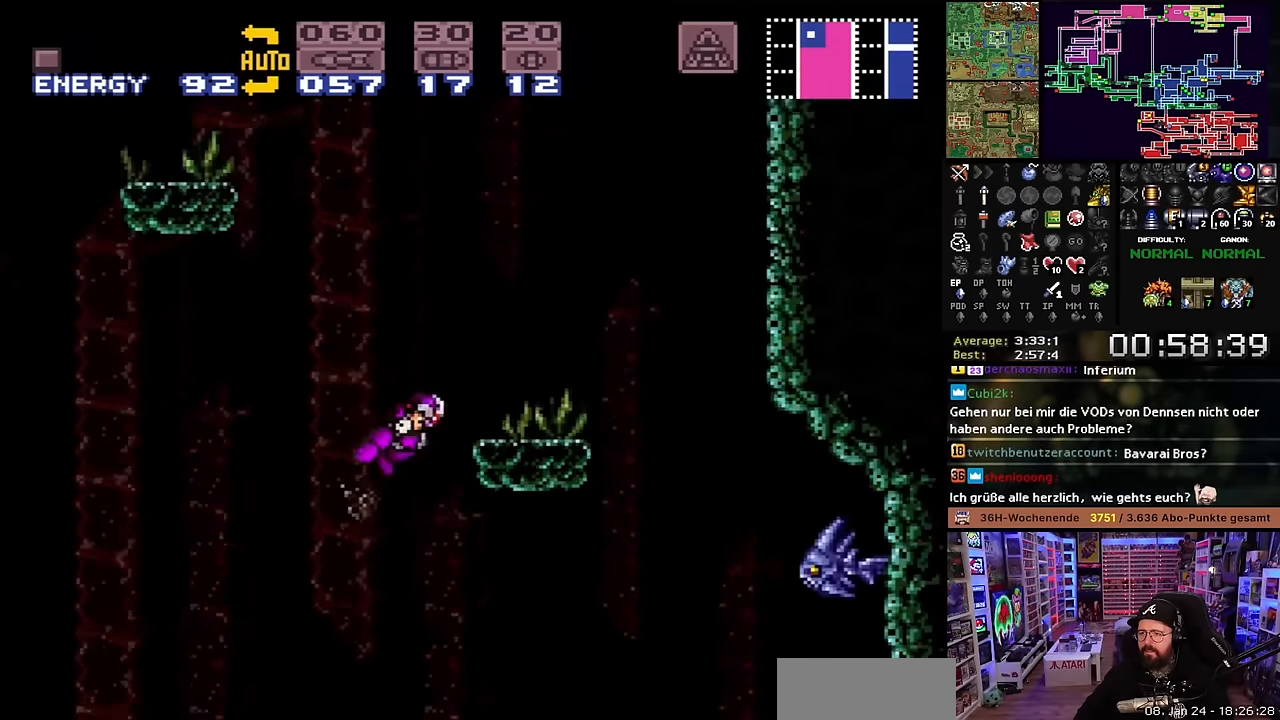
{"buttons": ["B", "DPAD_LEFT"], "events": [[50, "B", "up"], [66, "DPAD_RIGHT", "up"], [166, "DPAD_LEFT", "down"], [216, "B", "down"]]}
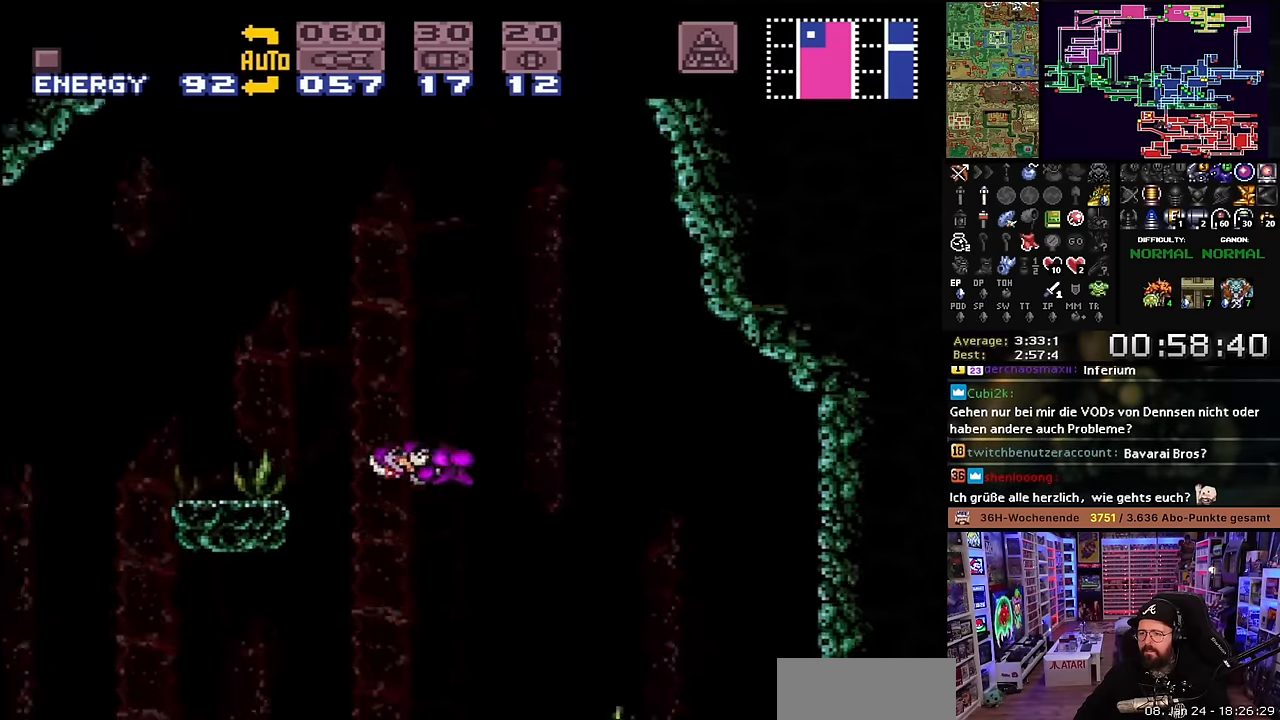
{"buttons": ["DPAD_LEFT"], "events": [[200, "B", "up"]]}
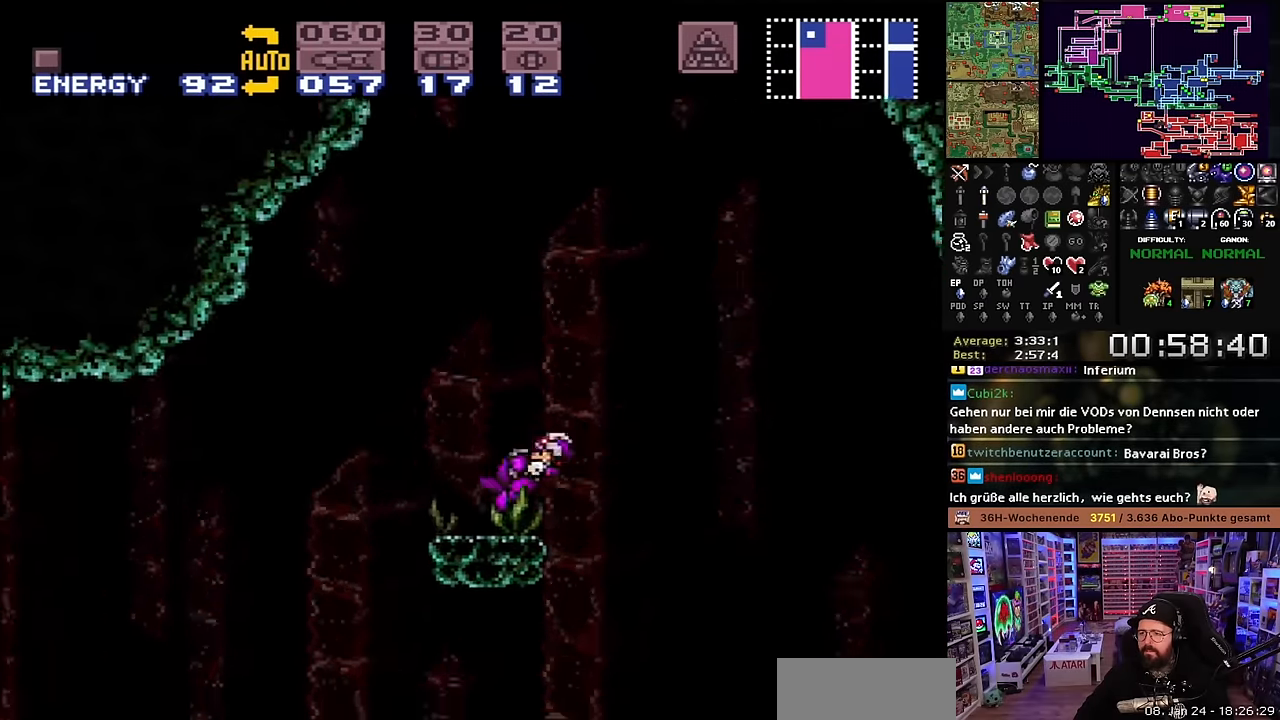
{"buttons": ["B", "DPAD_LEFT"], "events": [[100, "B", "down"], [233, "DPAD_LEFT", "up"], [266, "DPAD_RIGHT", "down"], [366, "DPAD_RIGHT", "up"], [416, "DPAD_LEFT", "down"]]}
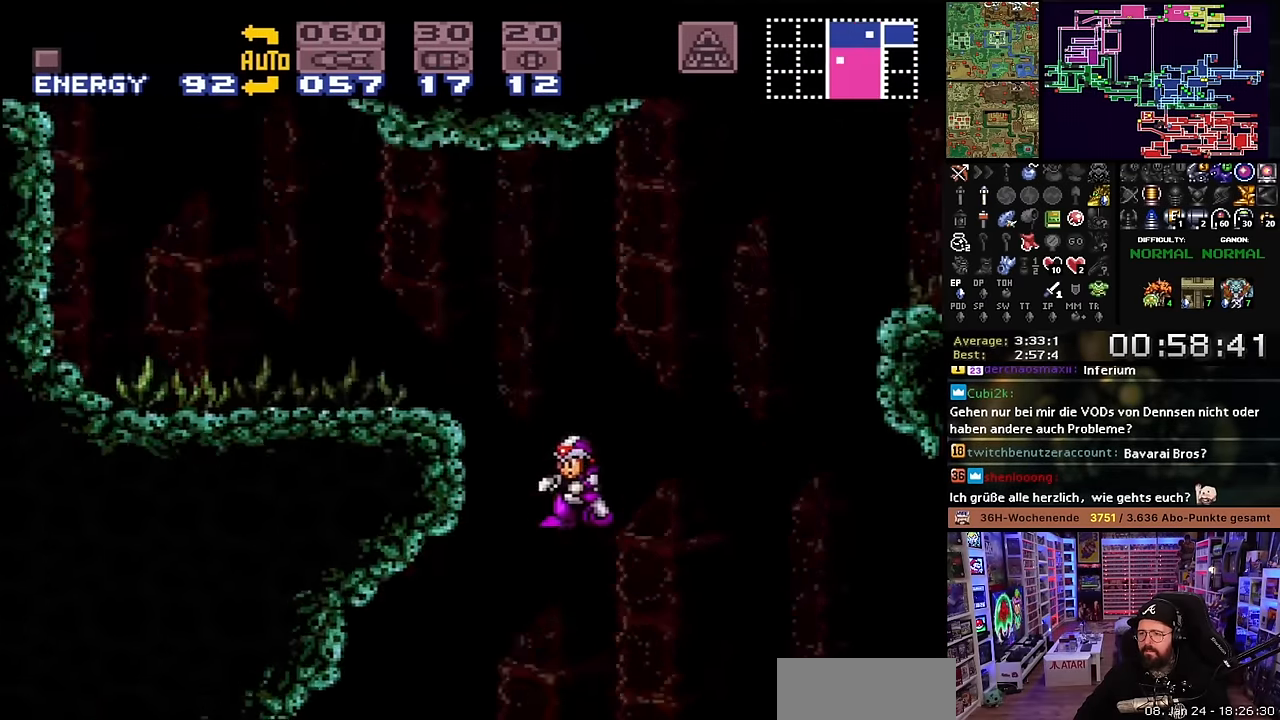
{"buttons": ["DPAD_LEFT"], "events": [[450, "B", "up"]]}
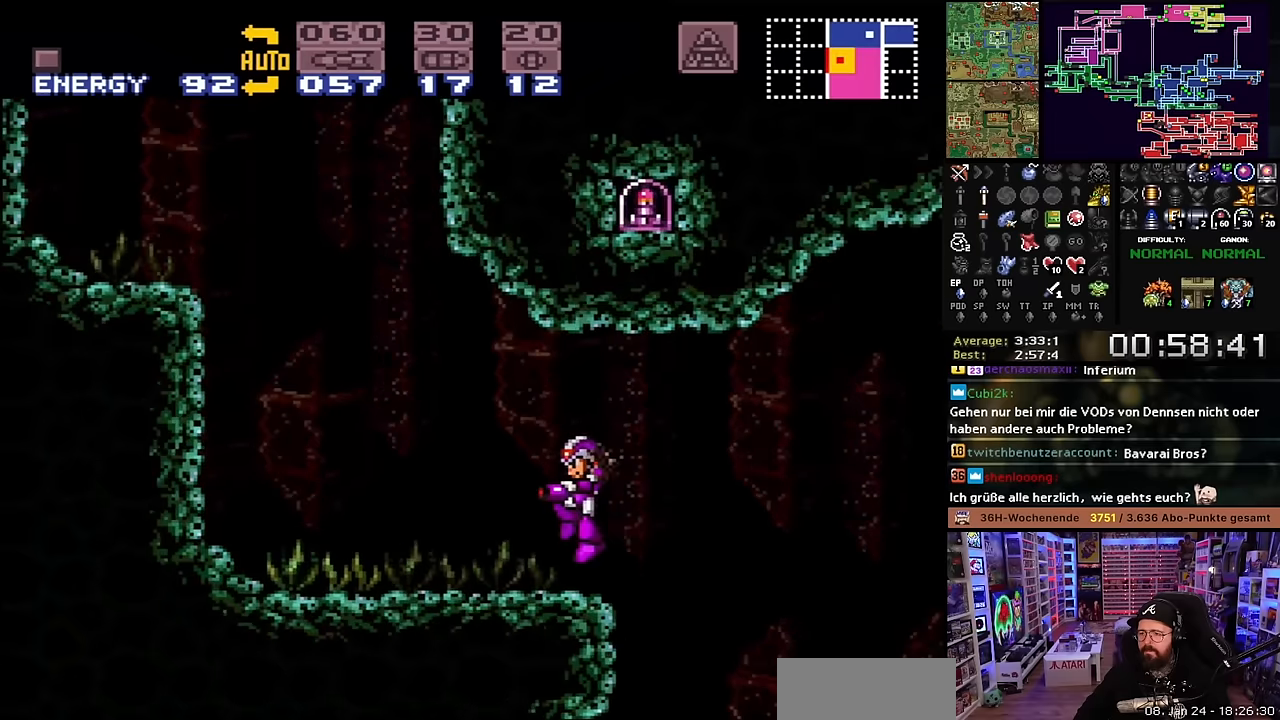
{"buttons": ["X", "DPAD_RIGHT"], "events": [[66, "X", "down"], [183, "DPAD_LEFT", "up"], [233, "DPAD_LEFT", "down"], [233, "X", "up"], [250, "DPAD_LEFT", "up"], [250, "X", "down"], [283, "DPAD_RIGHT", "down"]]}
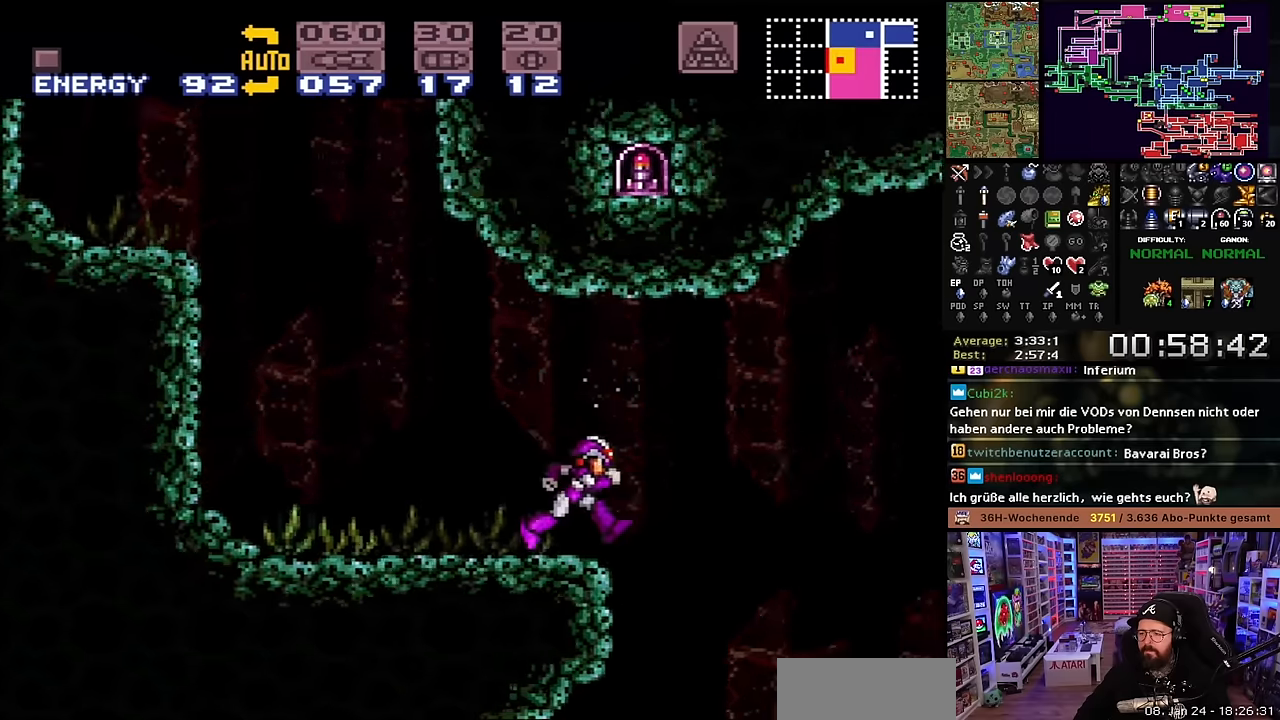
{"buttons": ["B", "X", "DPAD_RIGHT"], "events": [[83, "B", "down"], [116, "X", "up"], [400, "X", "down"]]}
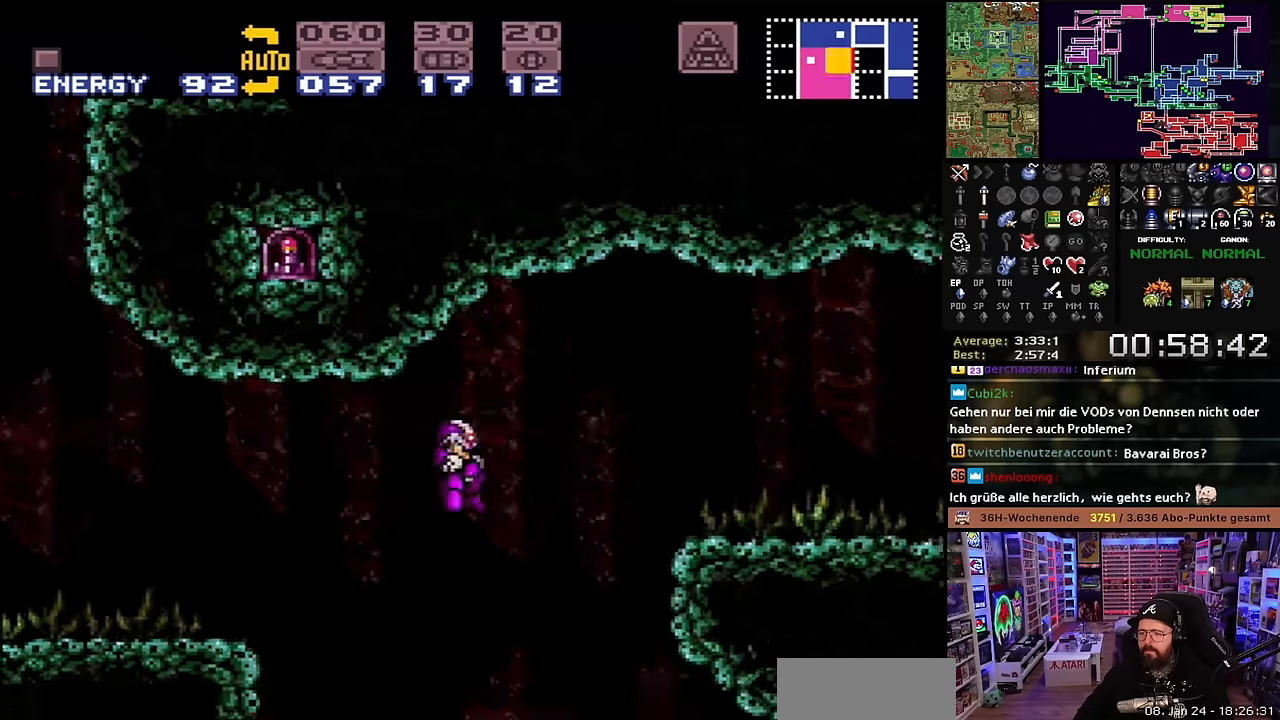
{"buttons": ["X", "DPAD_LEFT"], "events": [[83, "DPAD_RIGHT", "up"], [116, "X", "up"], [150, "DPAD_LEFT", "down"], [183, "B", "up"], [183, "X", "down"]]}
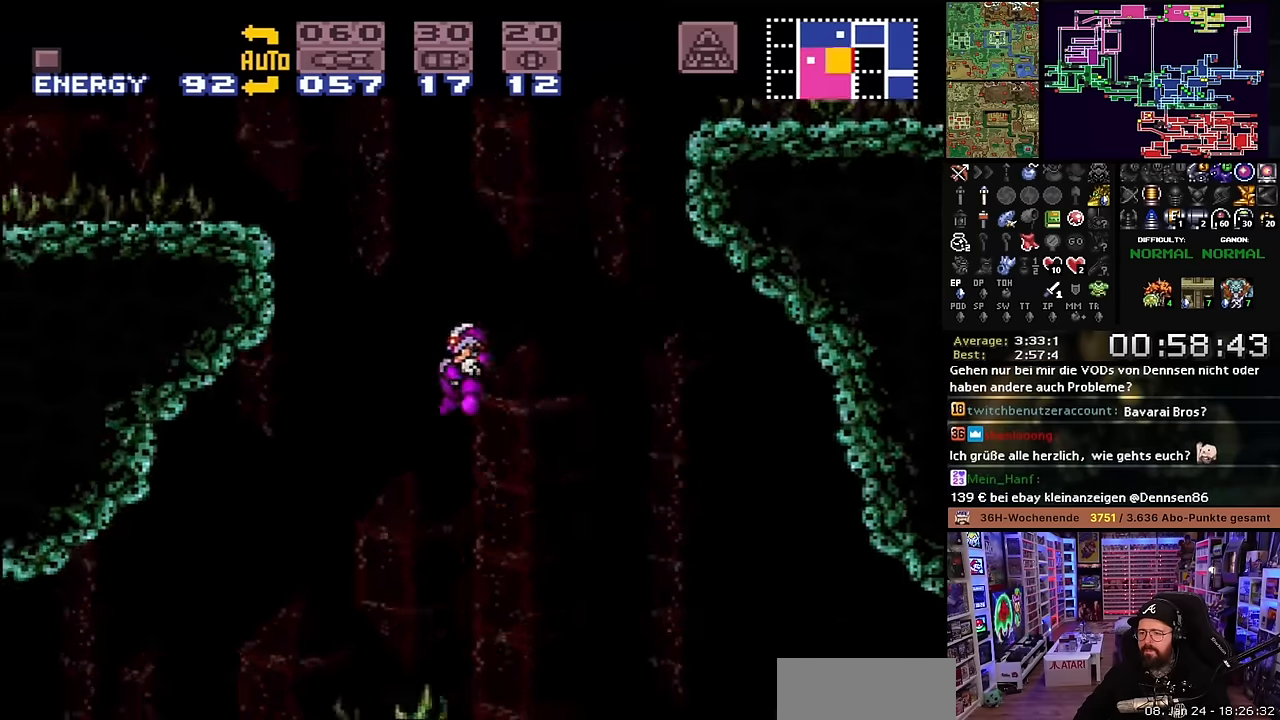
{"buttons": ["B", "DPAD_RIGHT"], "events": [[100, "DPAD_LEFT", "up"], [150, "DPAD_RIGHT", "down"], [383, "B", "down"], [383, "X", "up"]]}
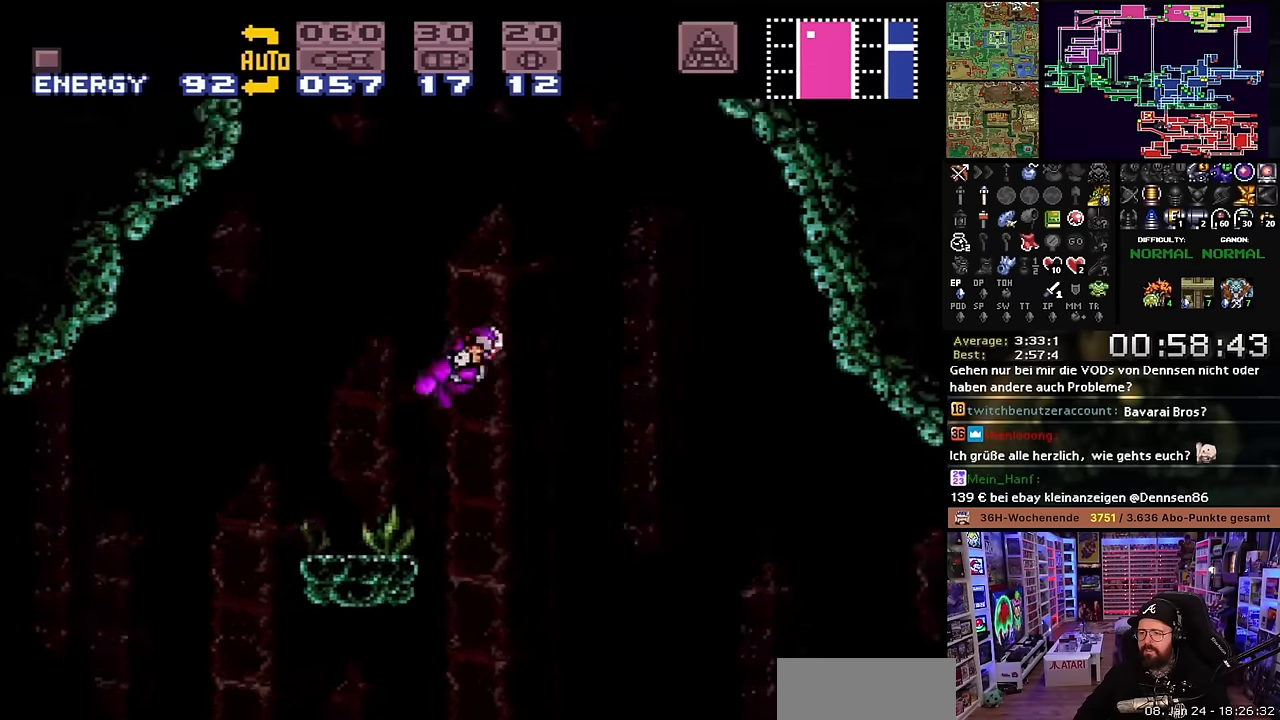
{"buttons": [], "events": [[333, "DPAD_RIGHT", "up"], [483, "B", "up"]]}
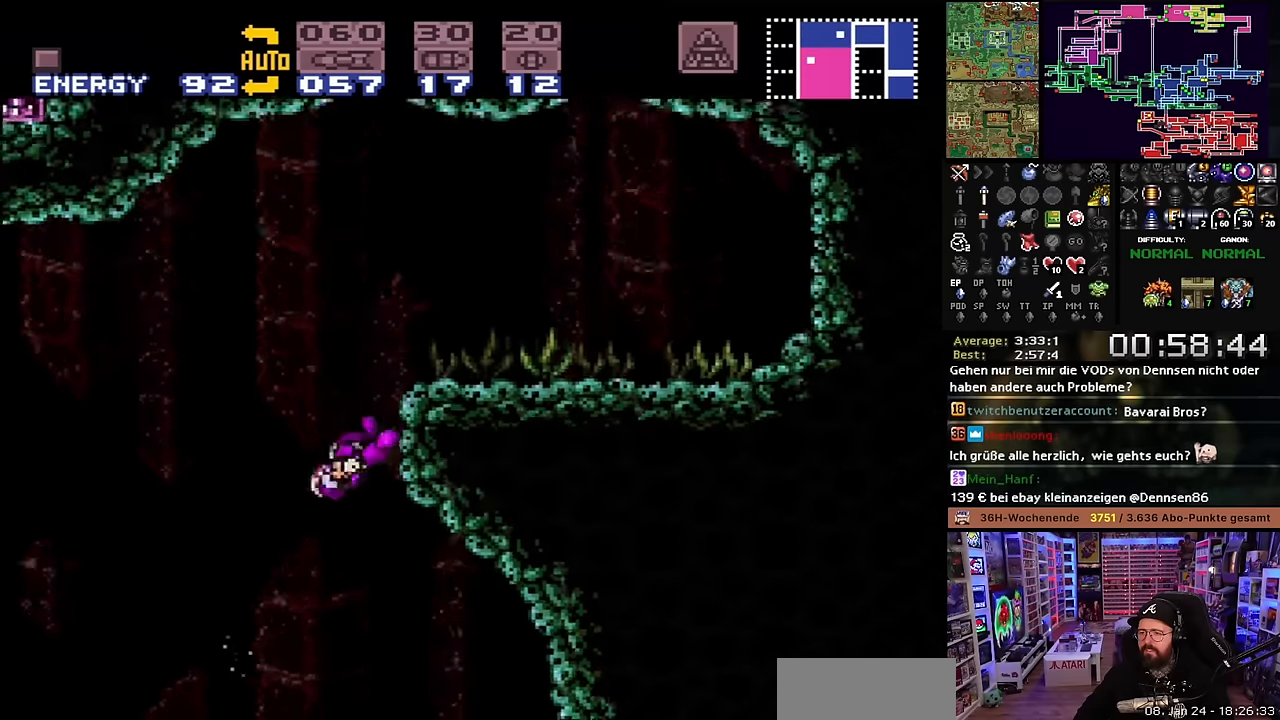
{"buttons": ["X", "DPAD_RIGHT"], "events": [[33, "DPAD_LEFT", "down"], [100, "B", "down"], [133, "DPAD_LEFT", "up"], [183, "DPAD_RIGHT", "down"], [433, "B", "up"], [433, "DPAD_RIGHT", "up"], [450, "DPAD_RIGHT", "down"], [450, "X", "down"]]}
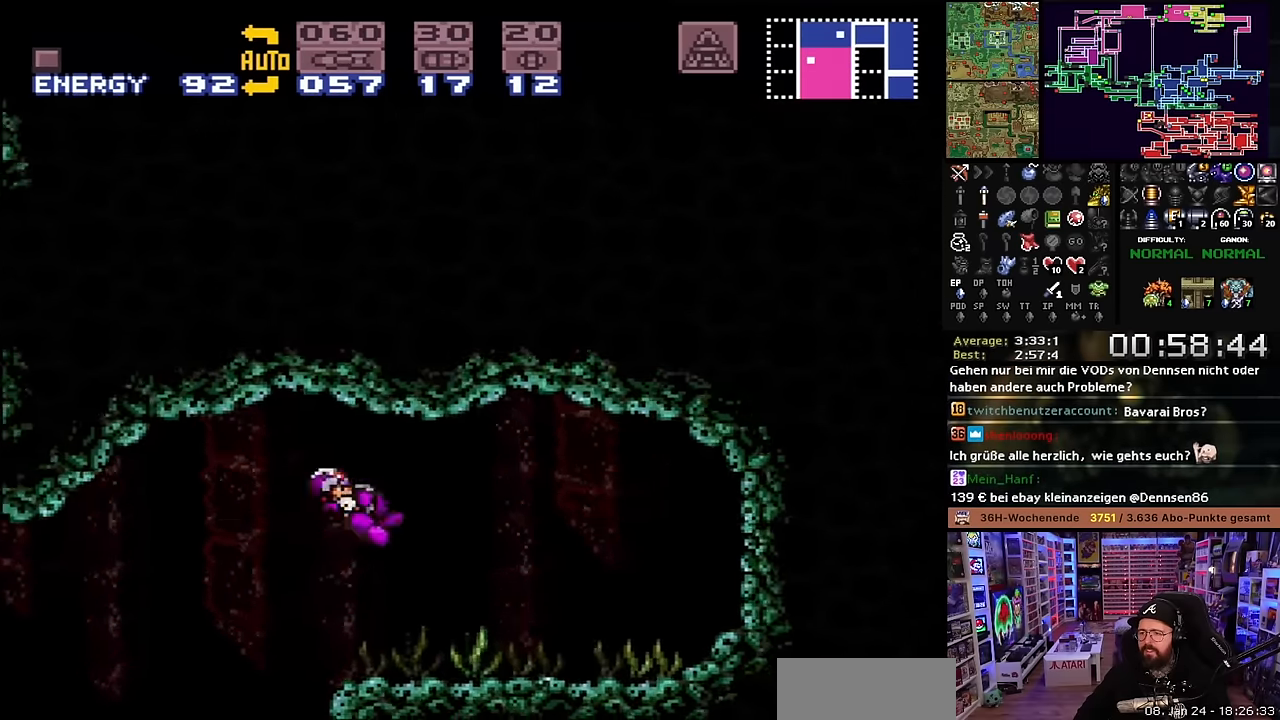
{"buttons": ["X", "Y", "DPAD_RIGHT"], "events": [[83, "X", "up"], [83, "Y", "down"], [166, "X", "down"], [183, "Y", "up"], [350, "X", "up"], [383, "X", "down"], [450, "Y", "down"]]}
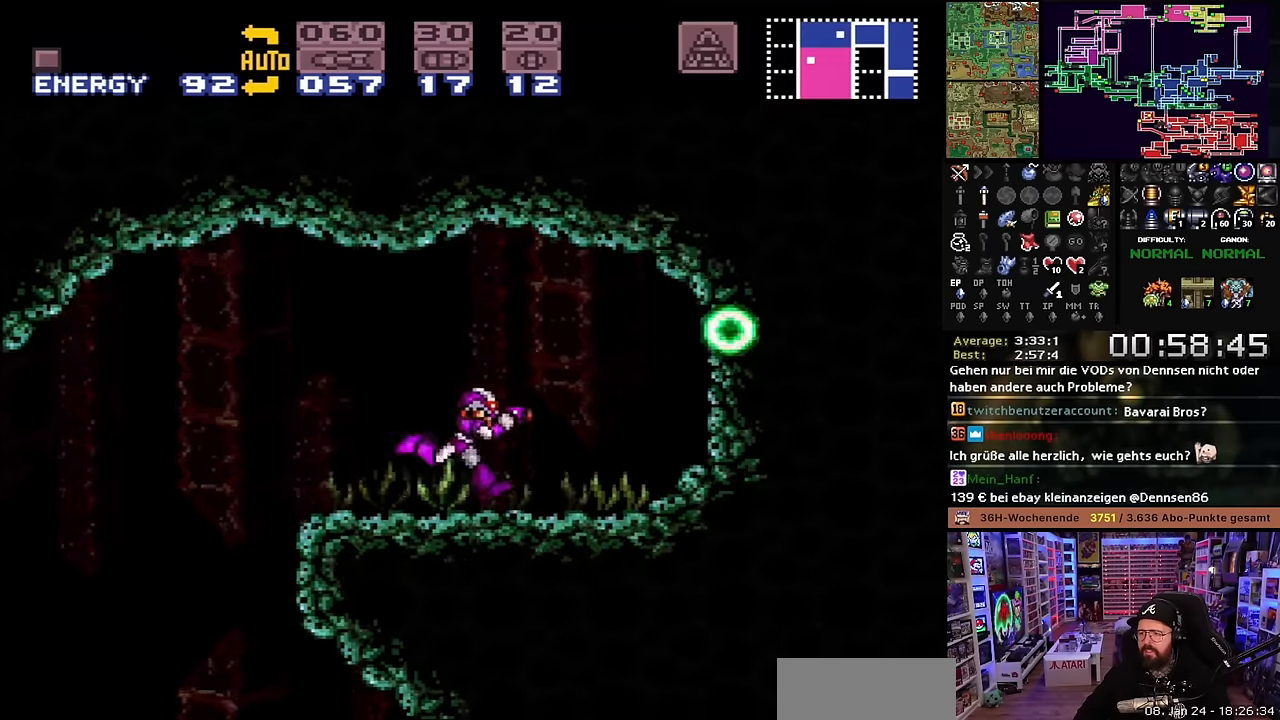
{"buttons": ["Y", "DPAD_LEFT"], "events": [[50, "Y", "up"], [166, "X", "up"], [283, "B", "down"], [383, "Y", "down"], [400, "X", "down"], [416, "B", "up"], [433, "DPAD_RIGHT", "up"], [466, "X", "up"], [500, "DPAD_LEFT", "down"]]}
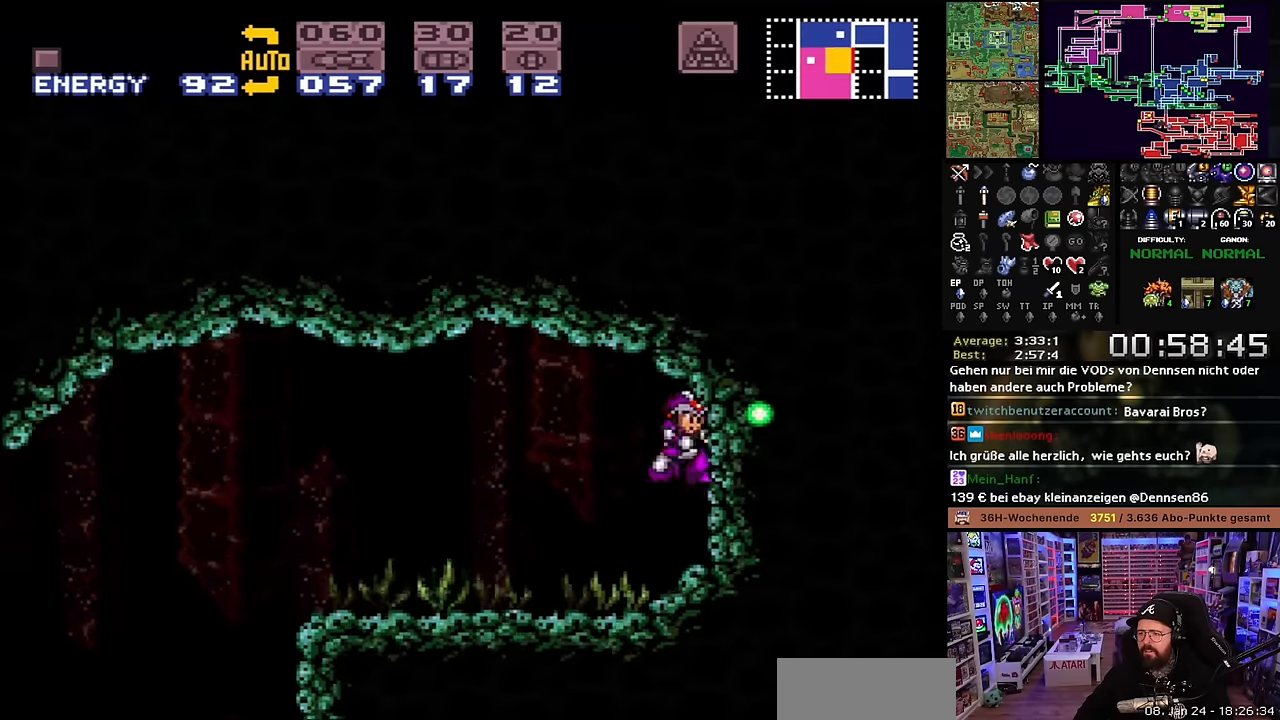
{"buttons": ["X", "DPAD_LEFT"], "events": [[33, "X", "down"], [33, "Y", "up"]]}
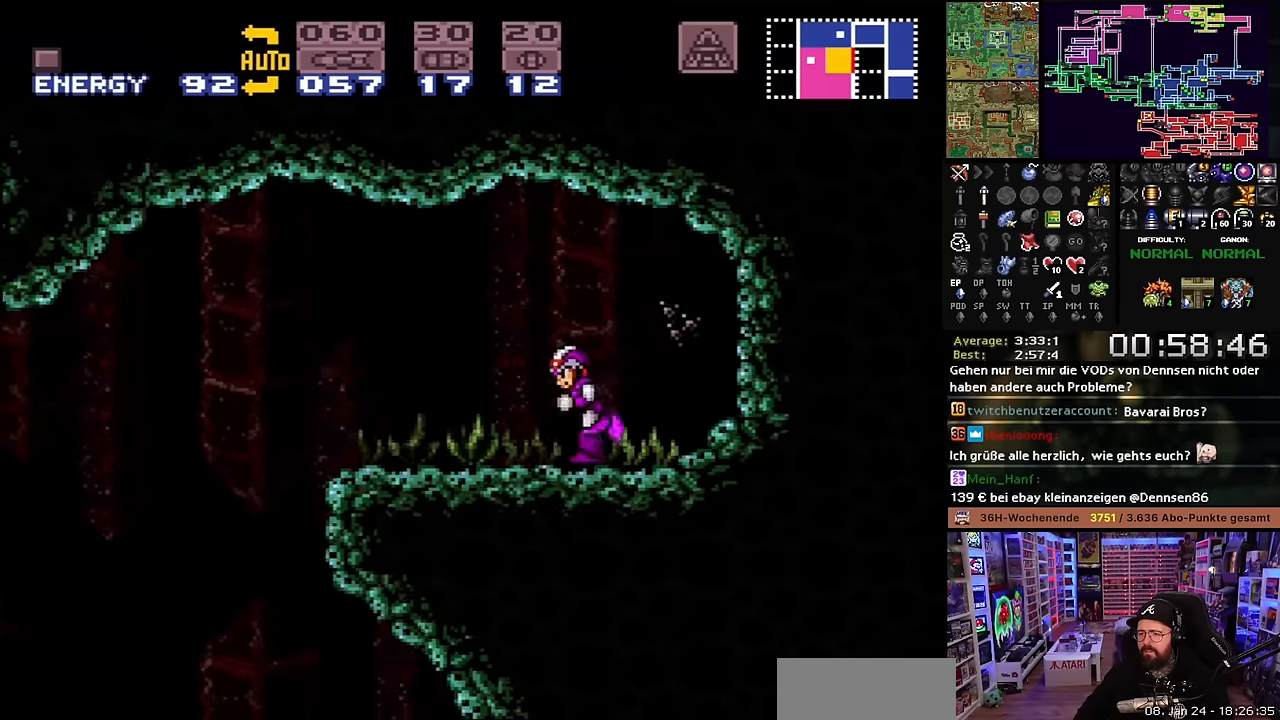
{"buttons": ["B", "X", "DPAD_LEFT"], "events": [[216, "B", "down"]]}
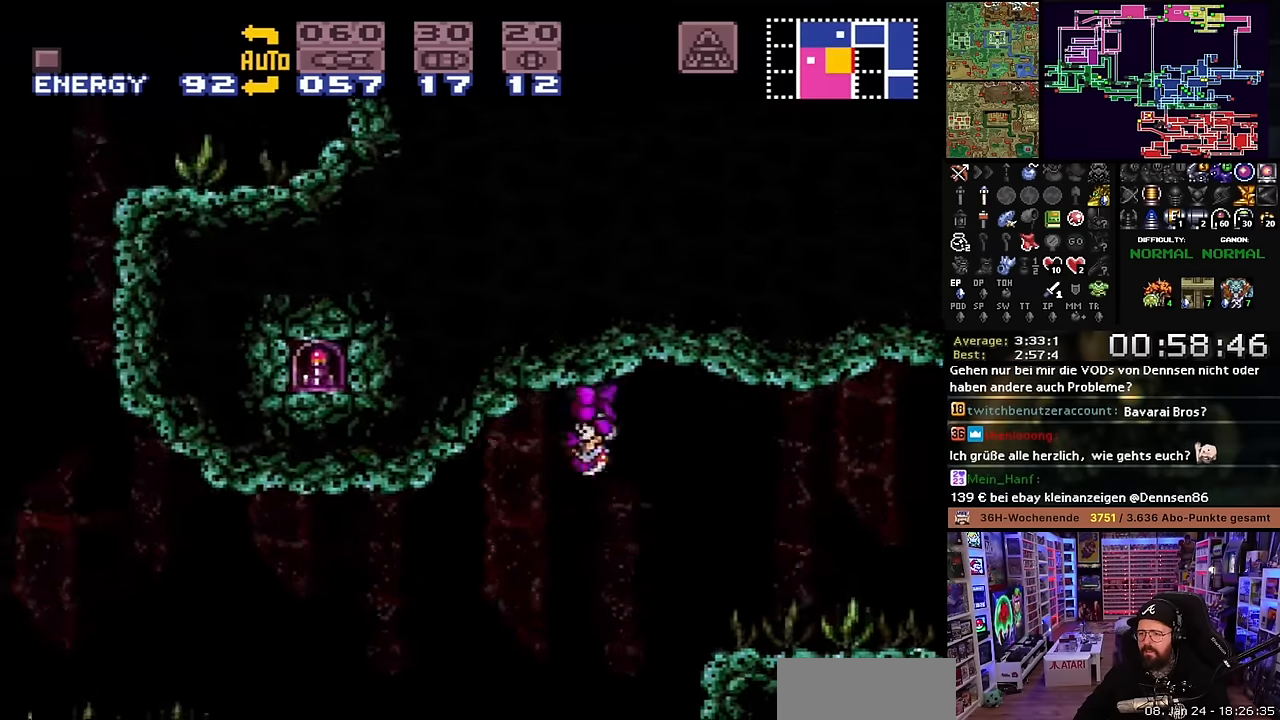
{"buttons": ["X", "DPAD_LEFT"], "events": [[233, "START", "down"], [233, "X", "up"], [250, "START", "up"], [250, "X", "down"], [483, "B", "up"]]}
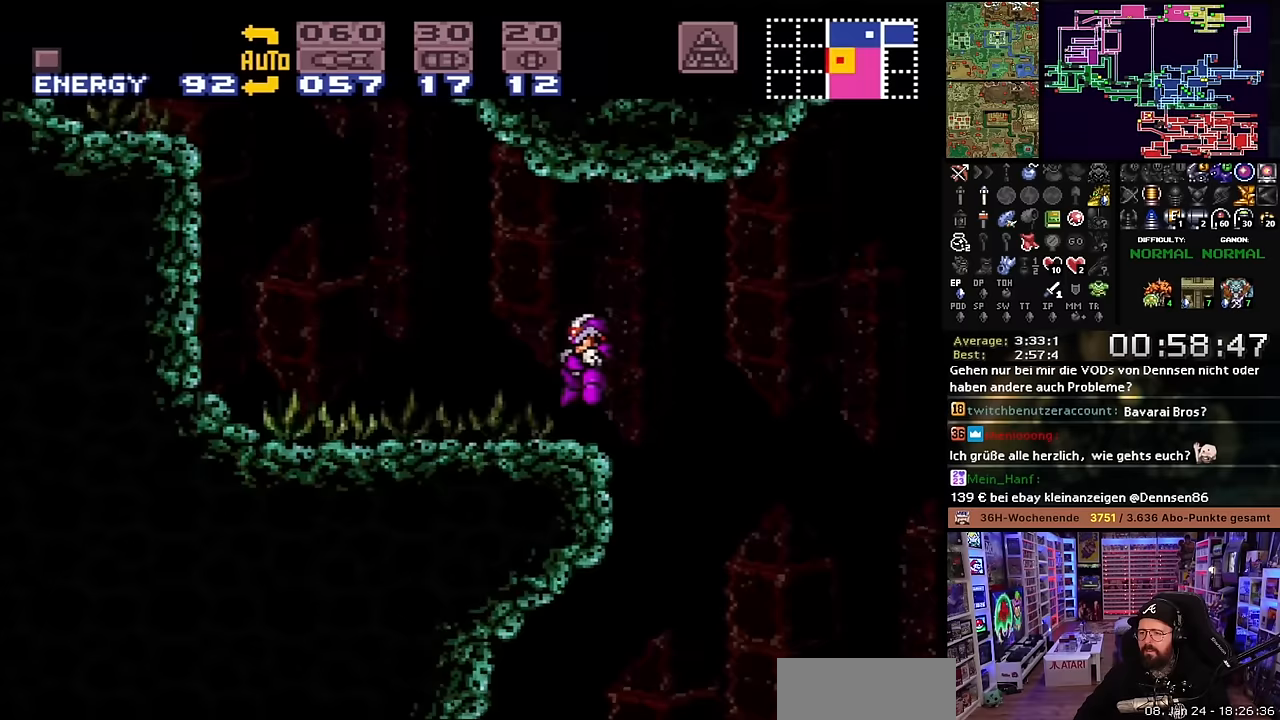
{"buttons": ["B"], "events": [[150, "X", "up"], [167, "X", "down"], [267, "B", "down"], [267, "X", "up"], [383, "DPAD_LEFT", "up"]]}
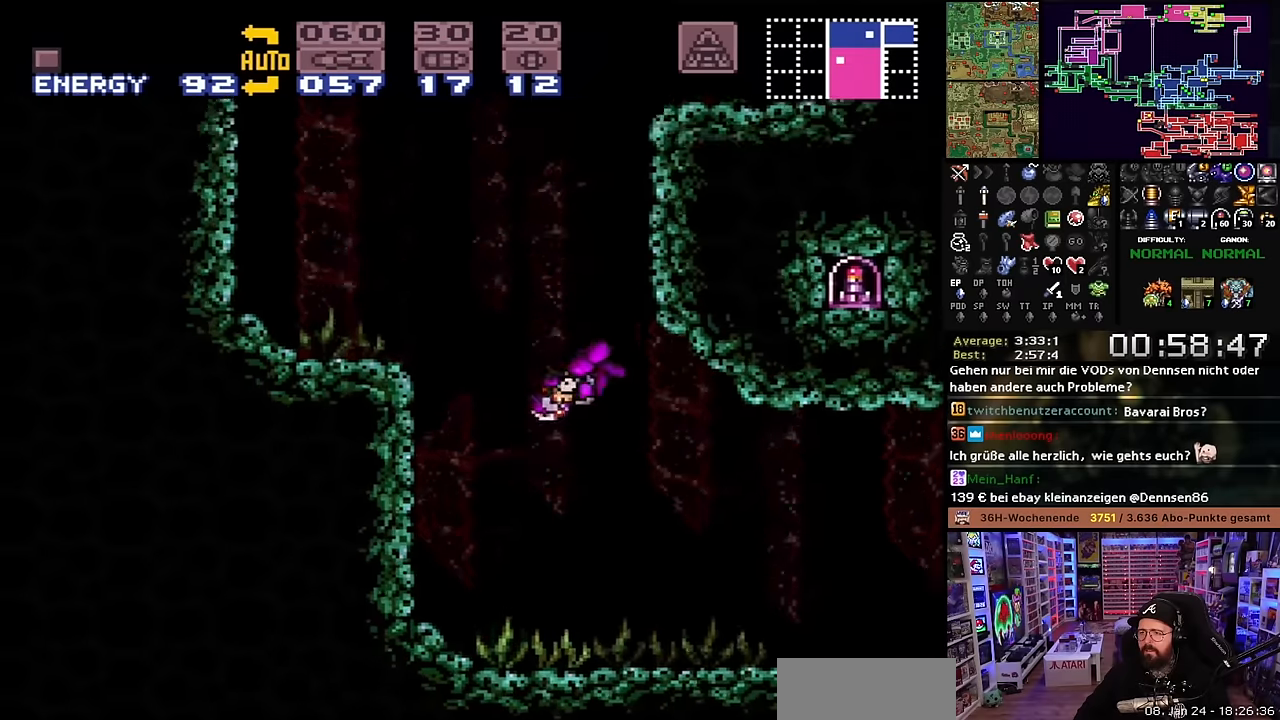
{"buttons": ["B", "DPAD_RIGHT"], "events": [[100, "DPAD_RIGHT", "down"], [200, "DPAD_RIGHT", "up"], [317, "DPAD_RIGHT", "down"]]}
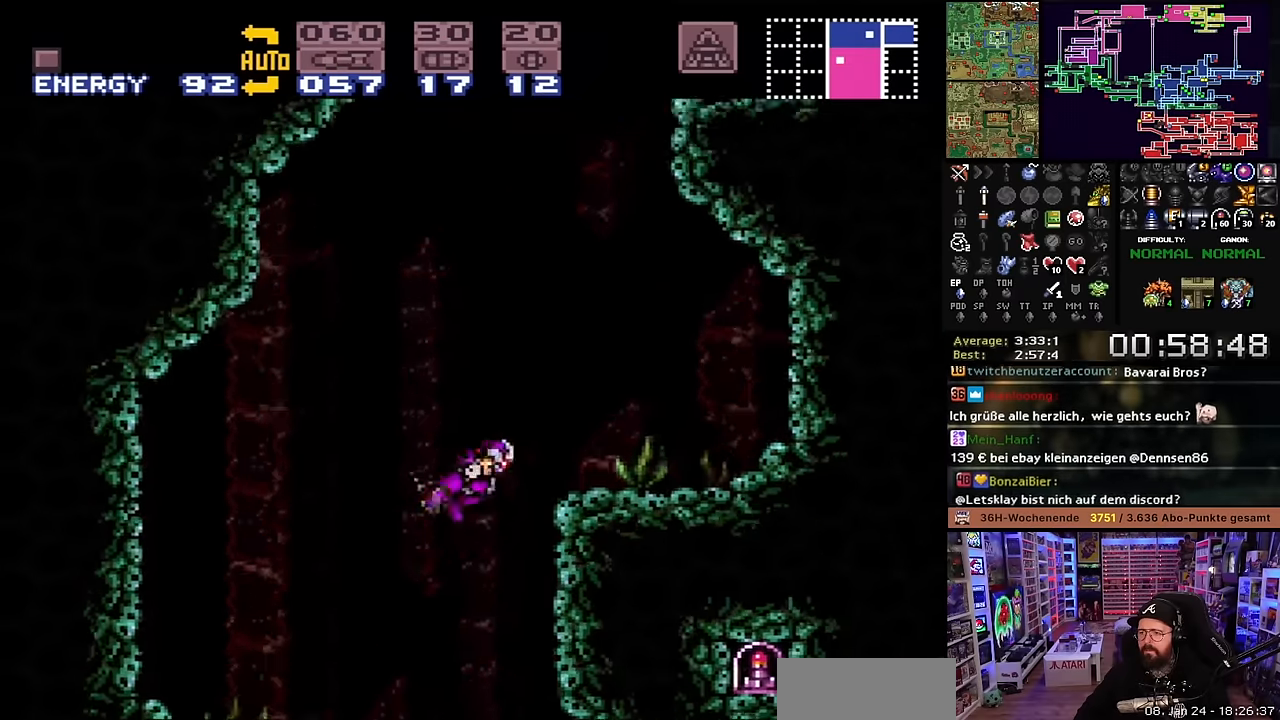
{"buttons": ["DPAD_LEFT"], "events": [[350, "B", "up"], [450, "DPAD_RIGHT", "up"], [483, "DPAD_LEFT", "down"]]}
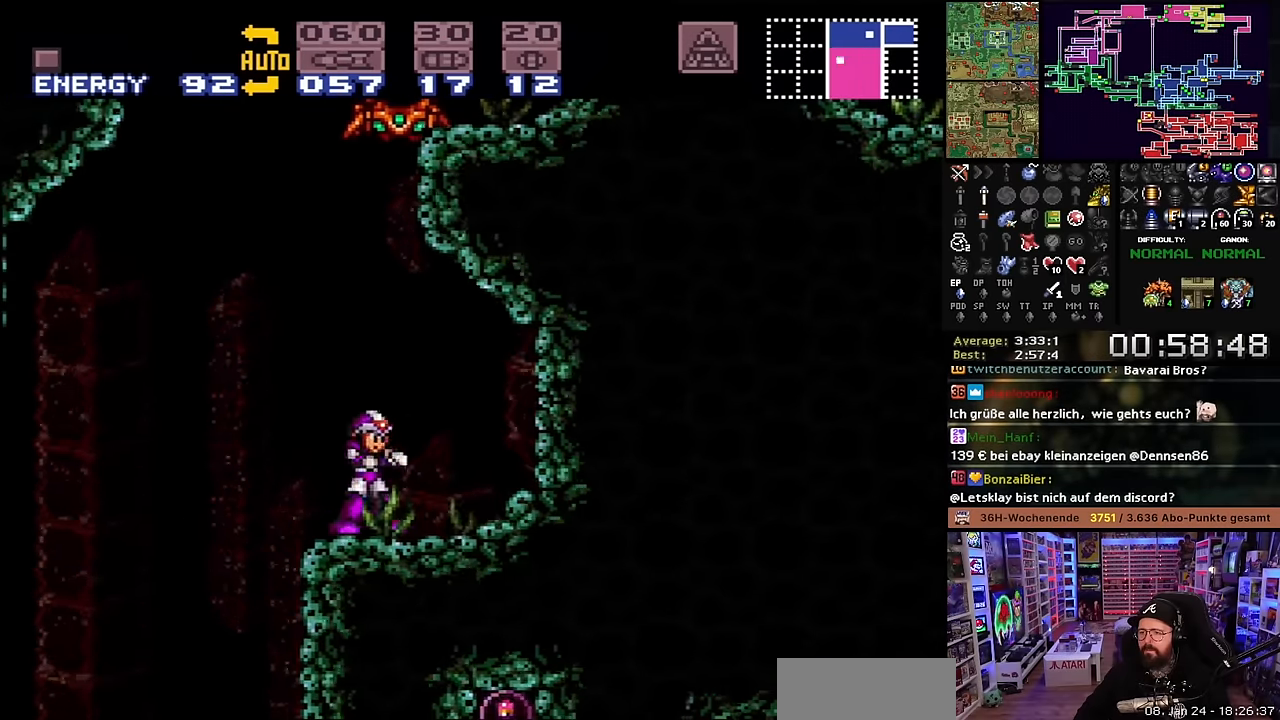
{"buttons": ["DPAD_UP"], "events": [[117, "DPAD_LEFT", "up"], [200, "DPAD_RIGHT", "down"], [250, "DPAD_UP", "down"], [283, "DPAD_RIGHT", "up"], [333, "Y", "down"], [433, "Y", "up"]]}
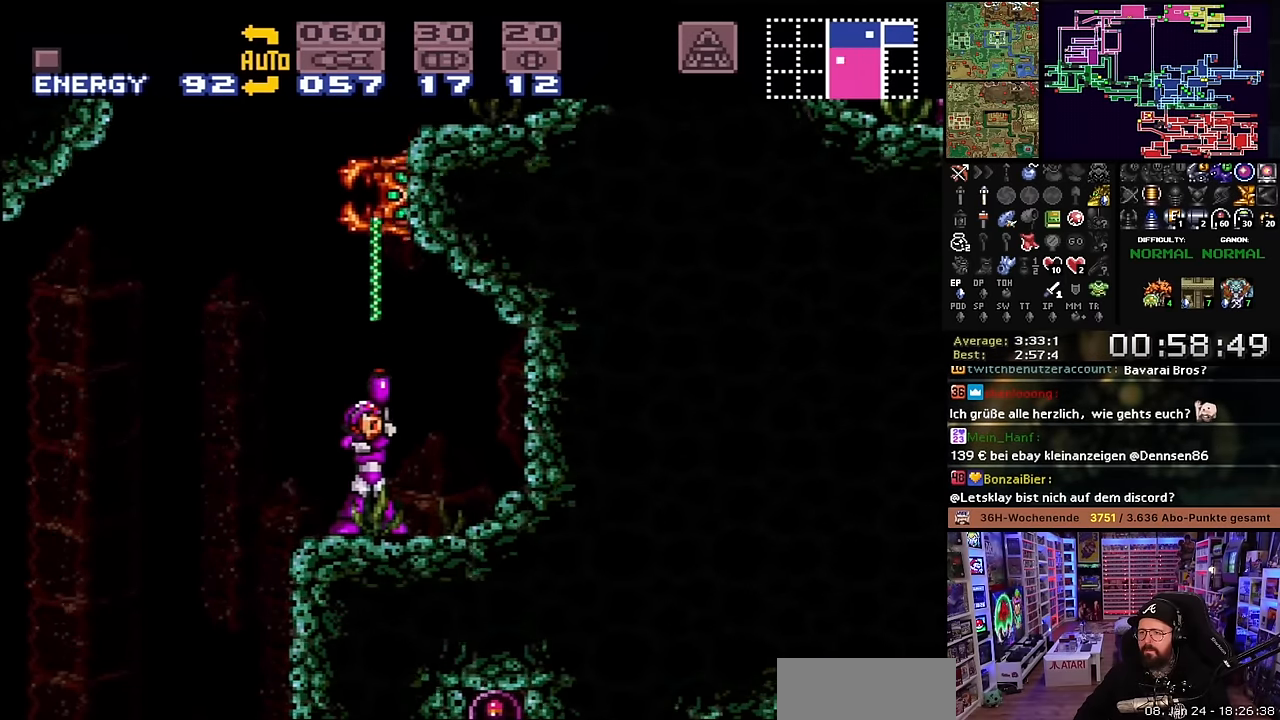
{"buttons": ["Y", "DPAD_UP"], "events": [[33, "DPAD_UP", "up"], [33, "Y", "down"], [50, "DPAD_UP", "down"], [50, "Y", "up"], [117, "Y", "down"], [217, "Y", "up"], [383, "Y", "down"], [450, "DPAD_UP", "up"], [467, "DPAD_UP", "down"]]}
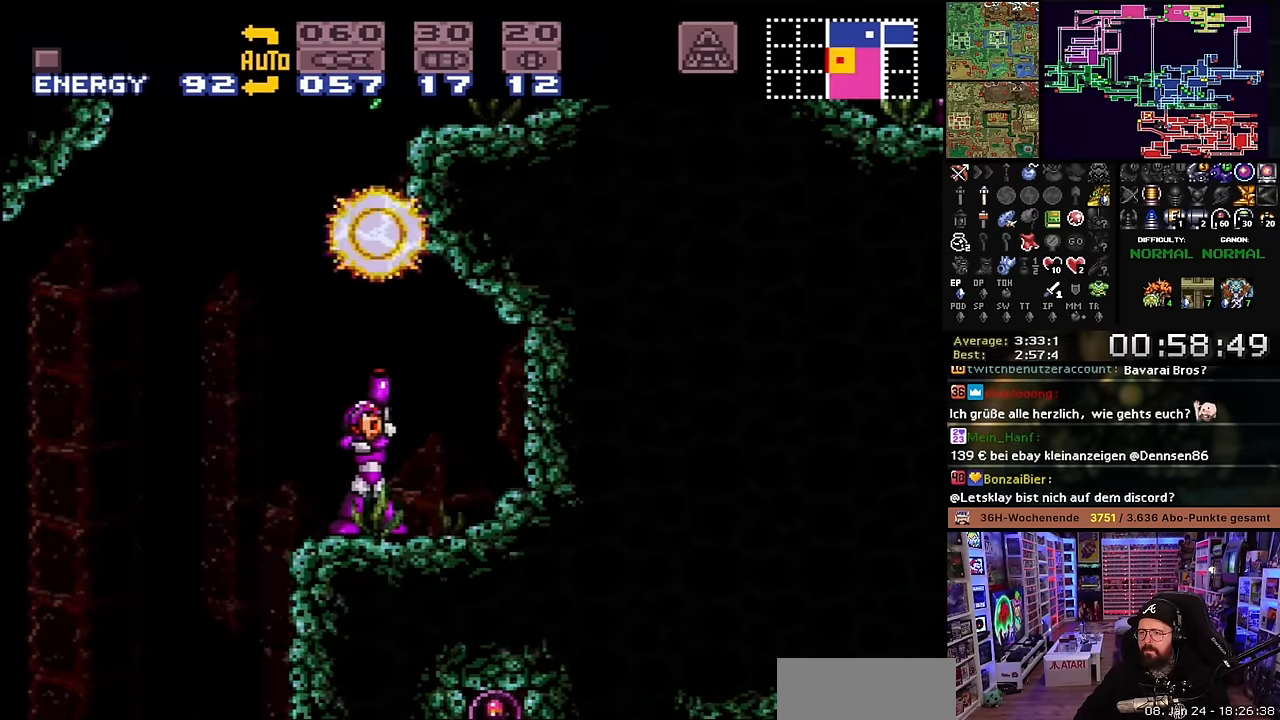
{"buttons": ["B"], "events": [[33, "Y", "up"], [83, "DPAD_UP", "up"], [167, "DPAD_LEFT", "down"], [217, "B", "down"], [283, "DPAD_LEFT", "up"], [333, "DPAD_RIGHT", "down"], [450, "DPAD_RIGHT", "up"]]}
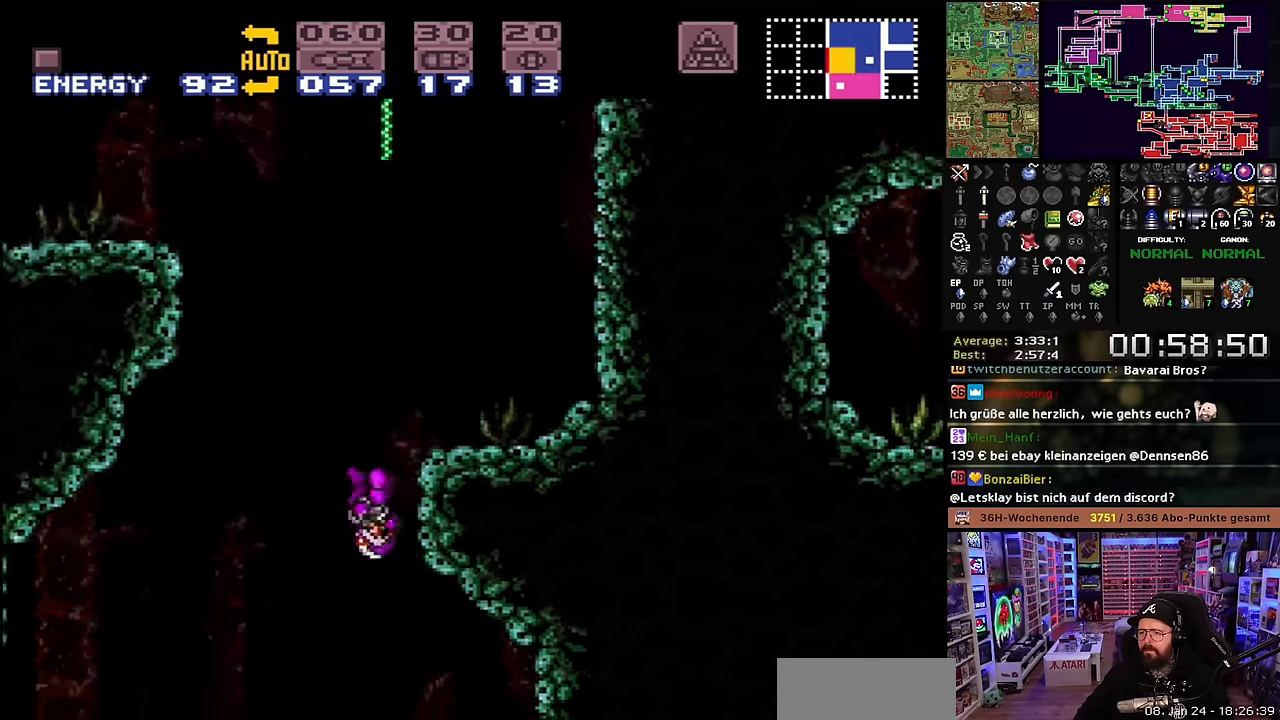
{"buttons": ["Y"], "events": [[117, "DPAD_RIGHT", "down"], [283, "B", "up"], [367, "Y", "down"], [483, "DPAD_RIGHT", "up"]]}
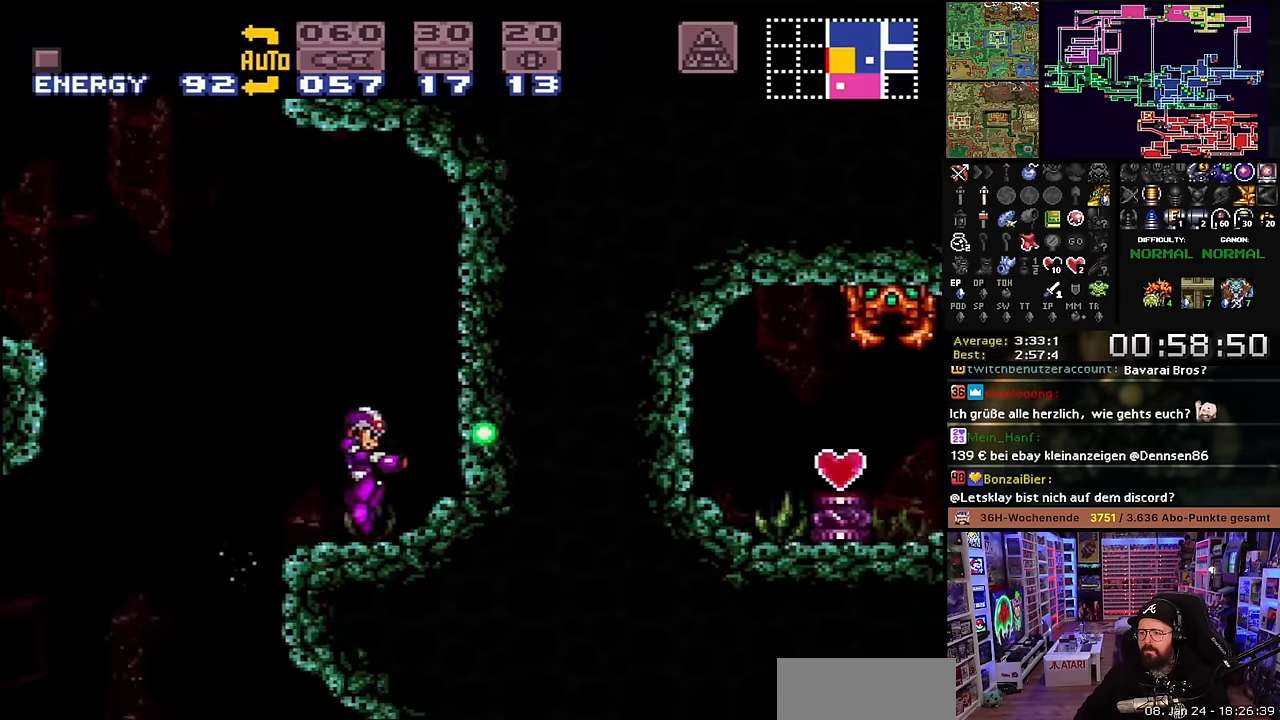
{"buttons": ["B", "DPAD_LEFT"], "events": [[17, "Y", "up"], [67, "DPAD_LEFT", "down"], [317, "B", "down"]]}
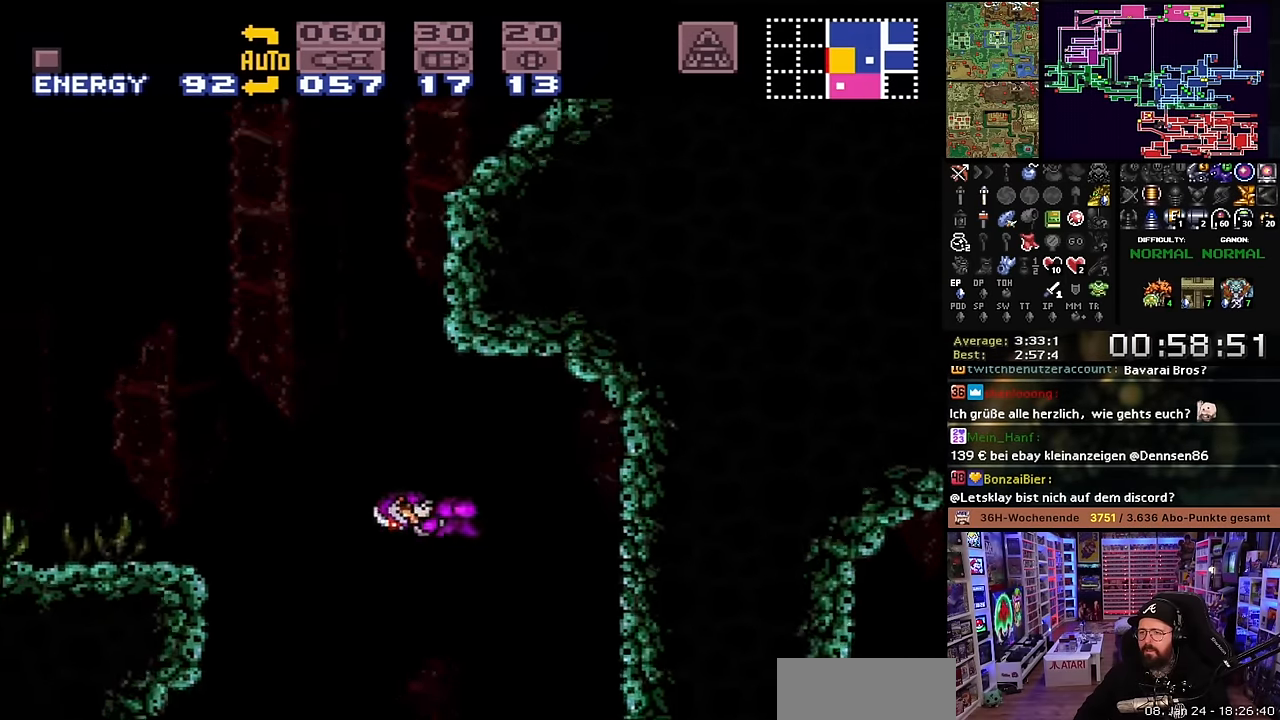
{"buttons": ["B"], "events": [[100, "DPAD_LEFT", "up"], [217, "DPAD_RIGHT", "down"], [450, "DPAD_RIGHT", "up"]]}
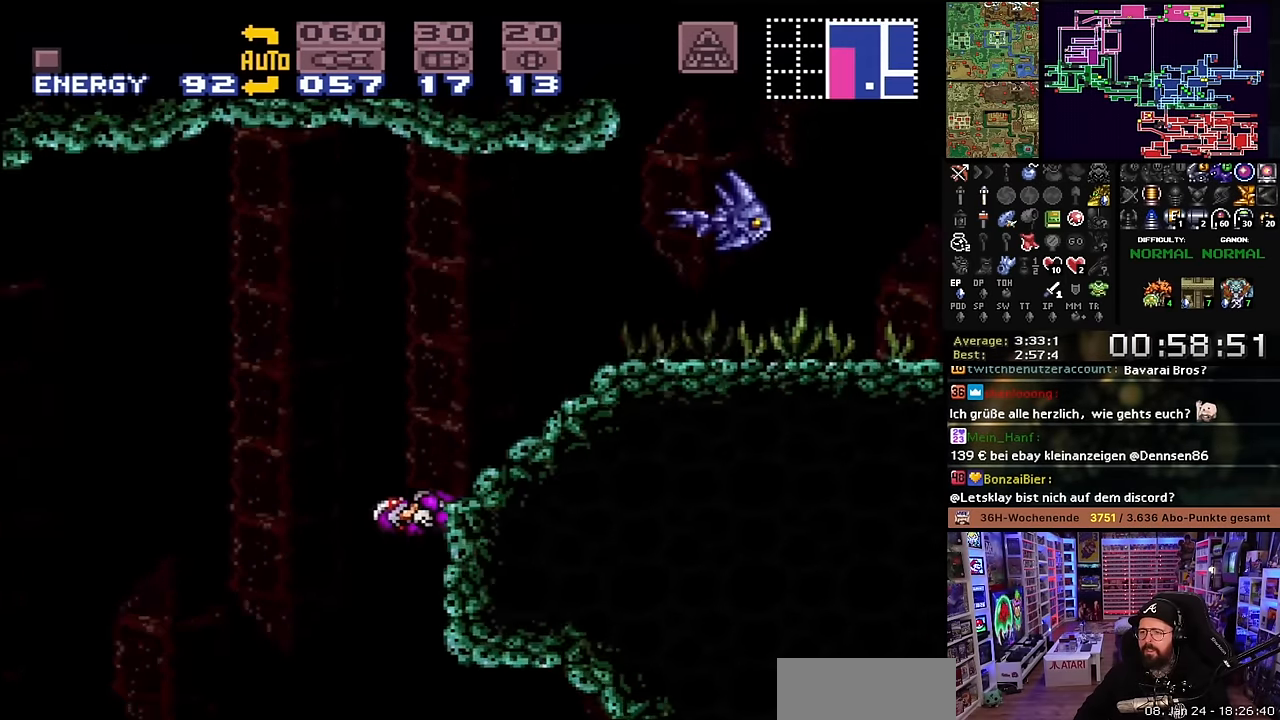
{"buttons": ["Y", "DPAD_RIGHT"], "events": [[17, "B", "up"], [33, "DPAD_LEFT", "down"], [100, "B", "down"], [150, "DPAD_LEFT", "up"], [167, "DPAD_RIGHT", "down"], [250, "DPAD_RIGHT", "up"], [250, "DPAD_UP", "down"], [267, "DPAD_RIGHT", "down"], [267, "DPAD_UP", "up"], [450, "Y", "down"], [500, "B", "up"]]}
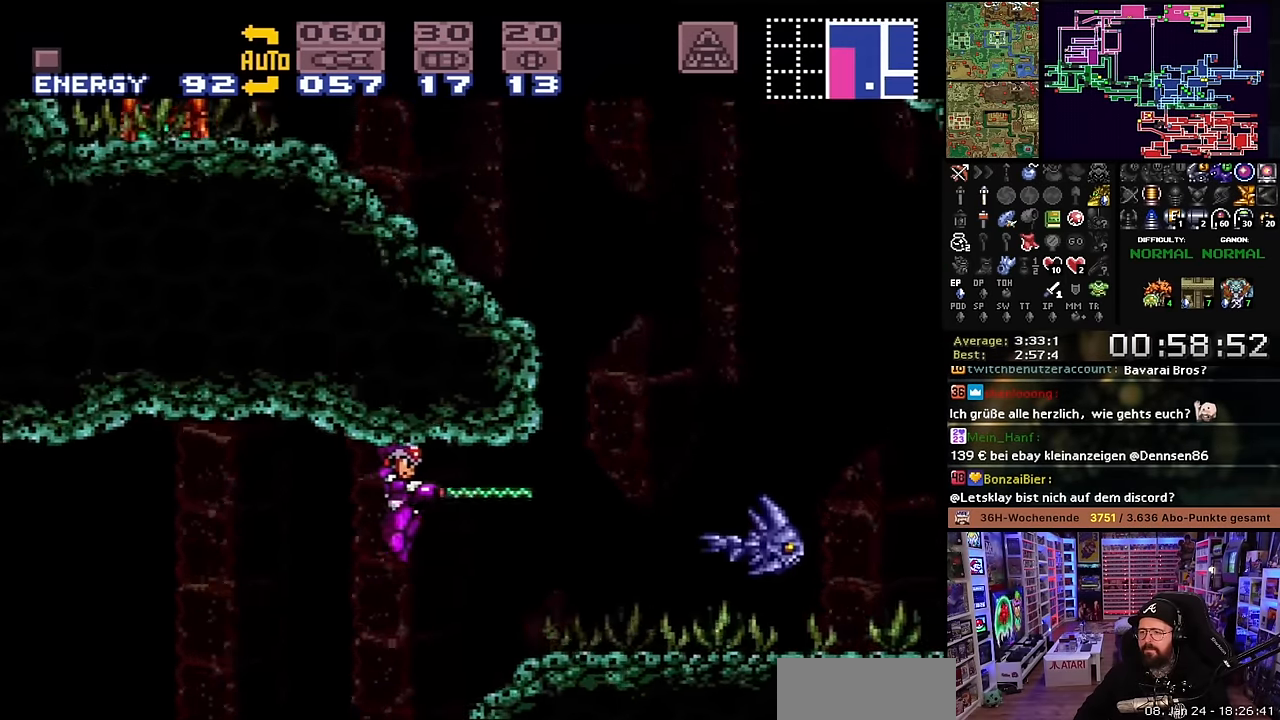
{"buttons": ["Y", "DPAD_RIGHT"], "events": [[33, "Y", "up"], [167, "DPAD_RIGHT", "up"], [183, "DPAD_RIGHT", "down"], [233, "Y", "down"], [333, "Y", "up"], [450, "Y", "down"]]}